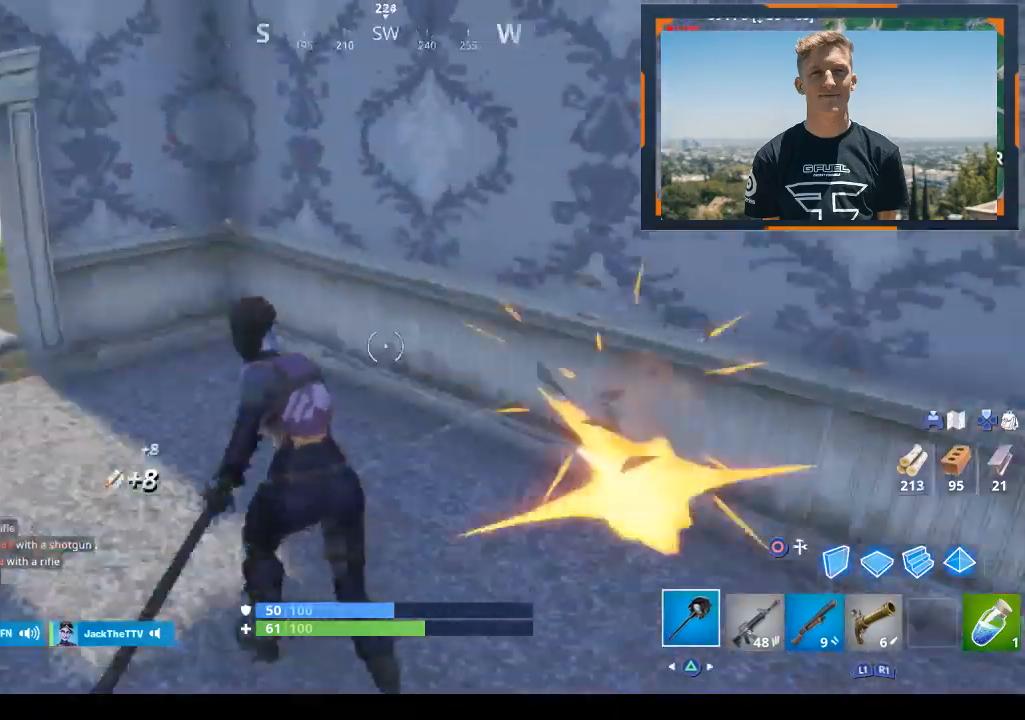
Gameplay with a controller (PlayStation layout); each line is a JSON object with the inputs held at the frame after it. "events" lists button and stick changes between this image and that frame as [ms after this image, input, new state], when the widget could be followed in between.
{"buttons": [], "left_stick": "up-right", "right_stick": "center", "events": [[133, "L1", "down"], [267, "left_stick", "up"], [267, "right_stick", "center"], [333, "L1", "up"], [467, "left_stick", "up-right"]]}
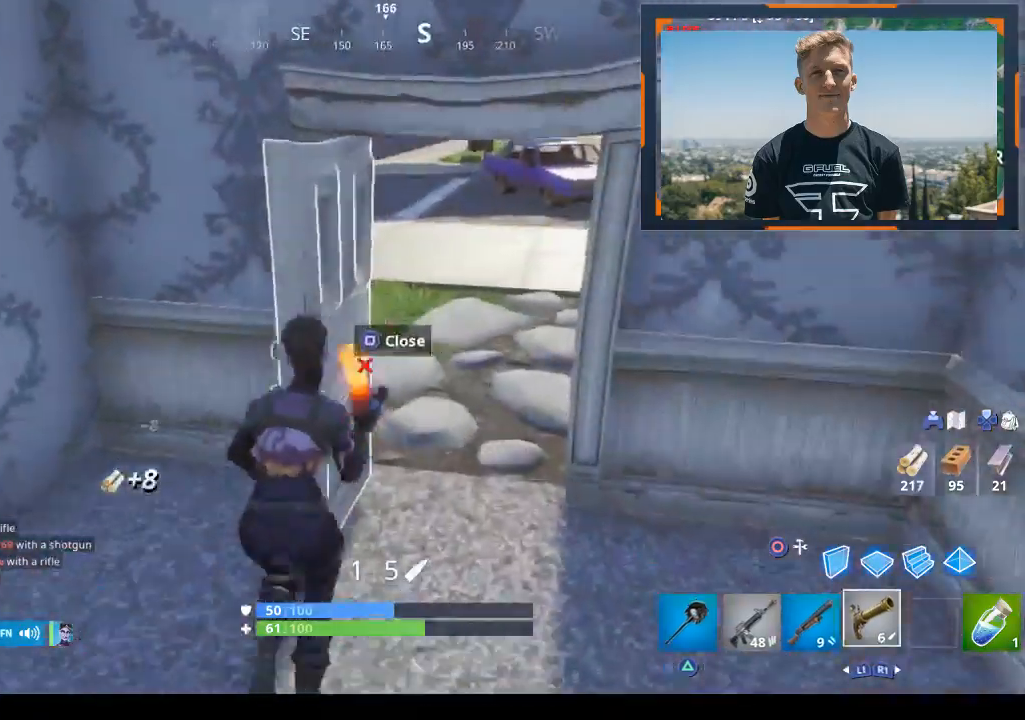
{"buttons": [], "left_stick": "up-right", "right_stick": "up-left", "events": [[33, "right_stick", "up-left"]]}
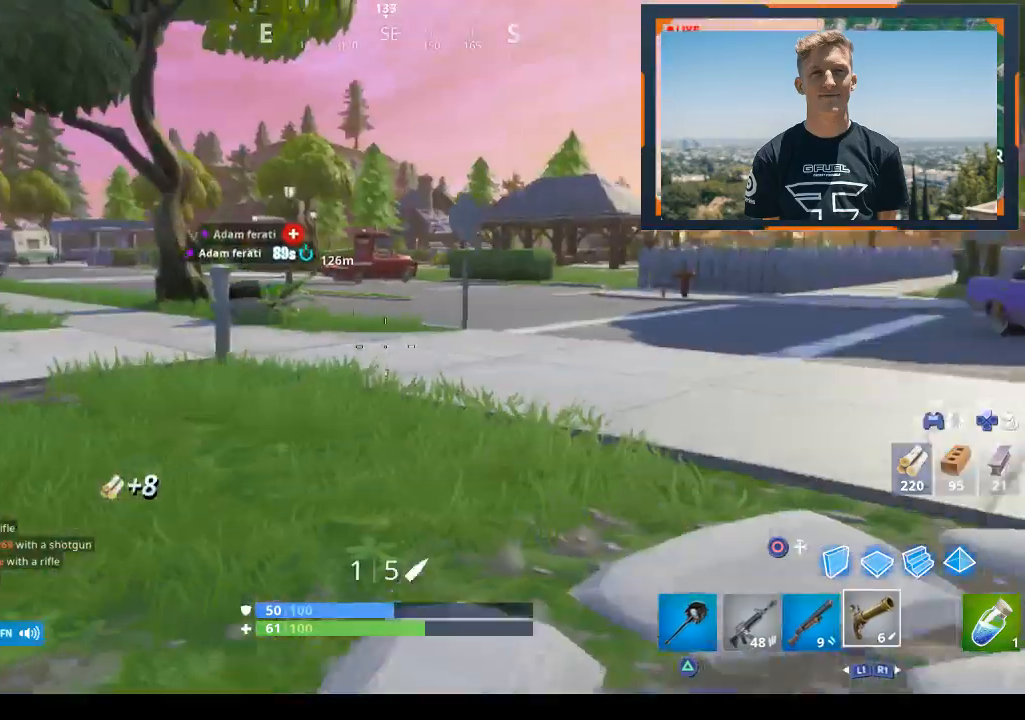
{"buttons": [], "left_stick": "up", "right_stick": "right", "events": [[133, "left_stick", "up"], [133, "right_stick", "center"], [400, "right_stick", "right"]]}
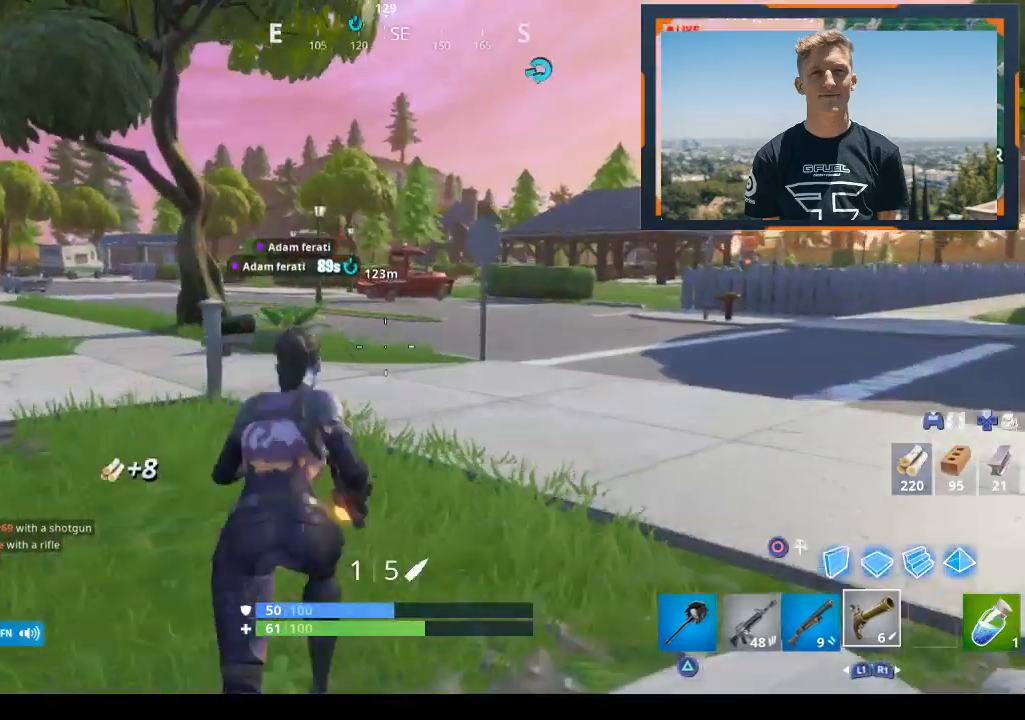
{"buttons": [], "left_stick": "left", "right_stick": "down", "events": [[233, "CROSS", "down"], [233, "left_stick", "left"], [267, "CROSS", "up"], [333, "right_stick", "down-right"], [500, "right_stick", "down"]]}
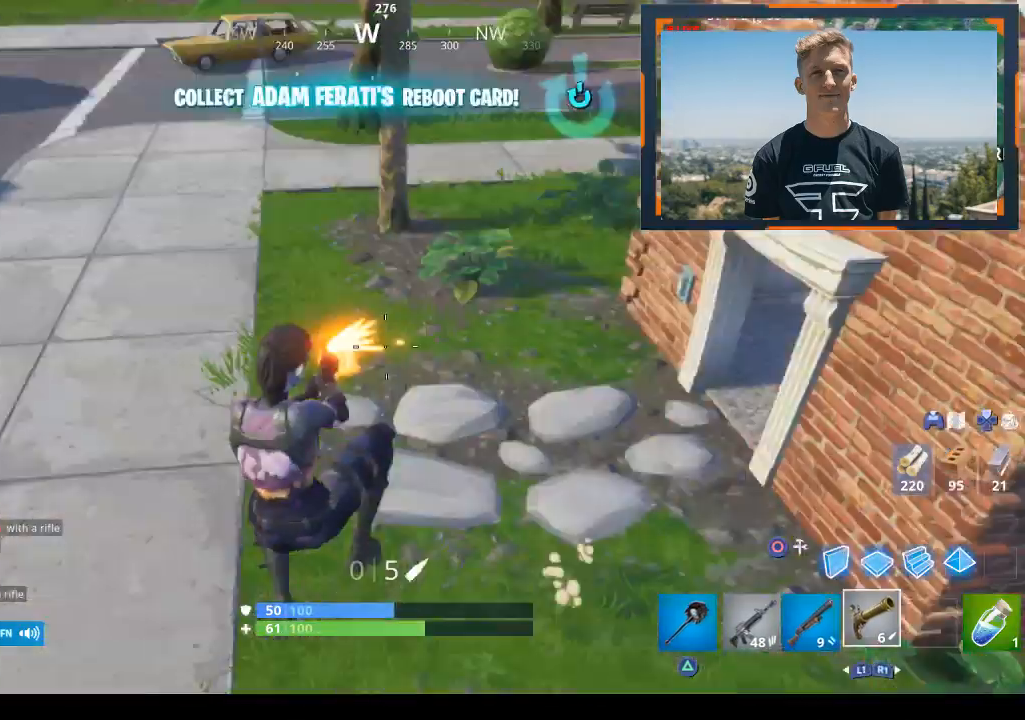
{"buttons": [], "left_stick": "up-left", "right_stick": "left", "events": [[300, "left_stick", "up-left"], [300, "right_stick", "left"]]}
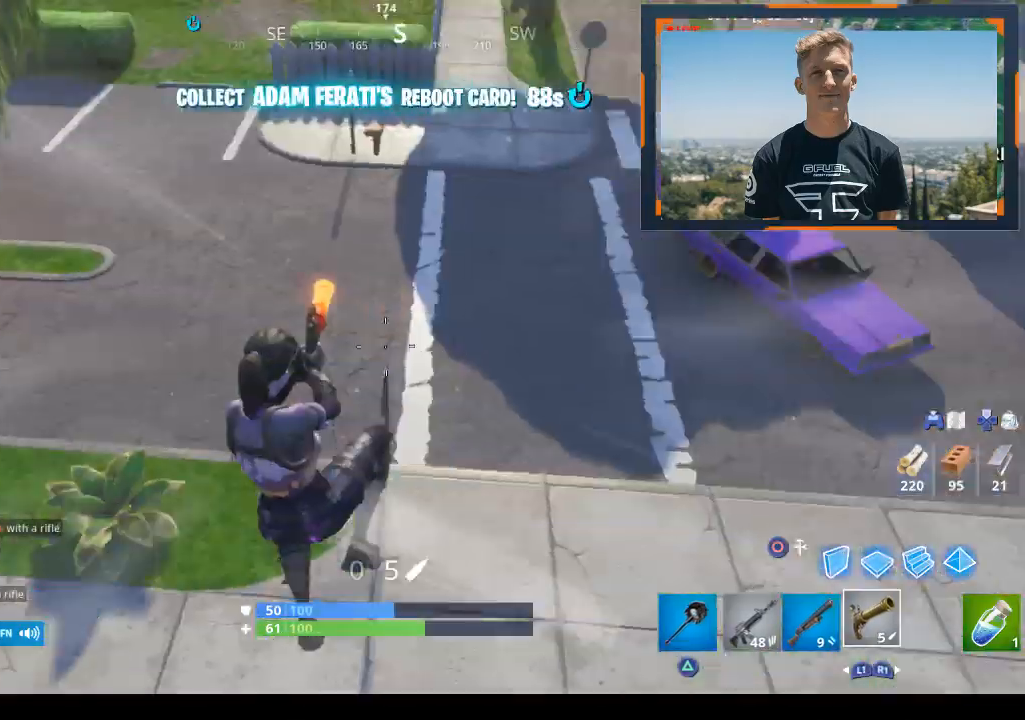
{"buttons": [], "left_stick": "up-left", "right_stick": "left", "events": [[100, "right_stick", "center"], [300, "right_stick", "left"]]}
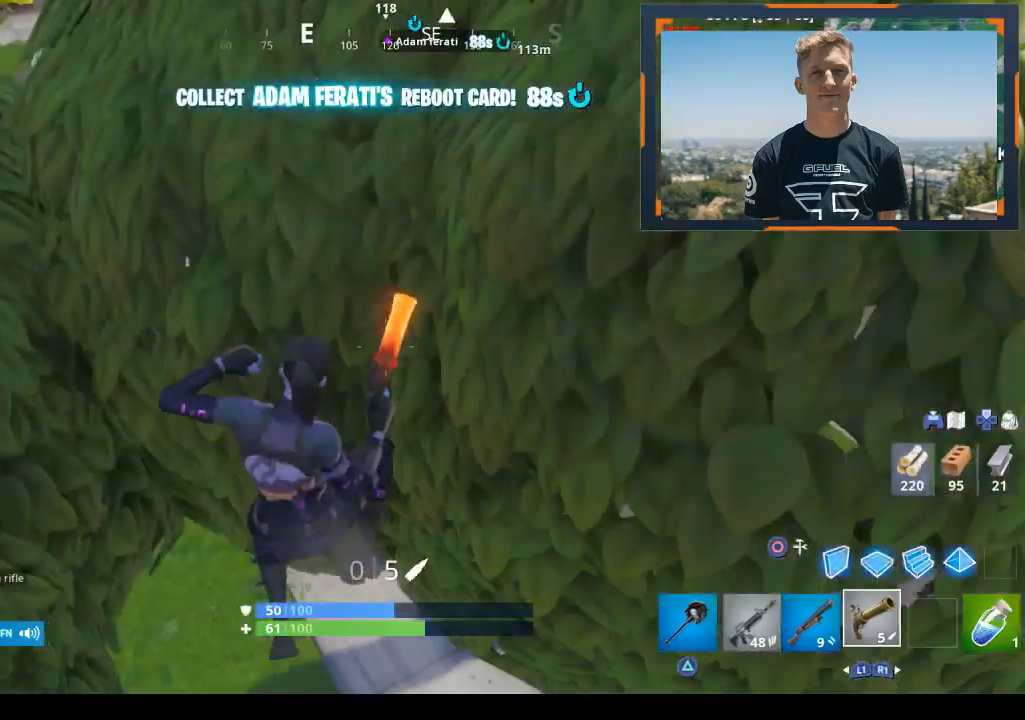
{"buttons": [], "left_stick": "up-left", "right_stick": "center", "events": [[67, "right_stick", "up"], [300, "right_stick", "center"]]}
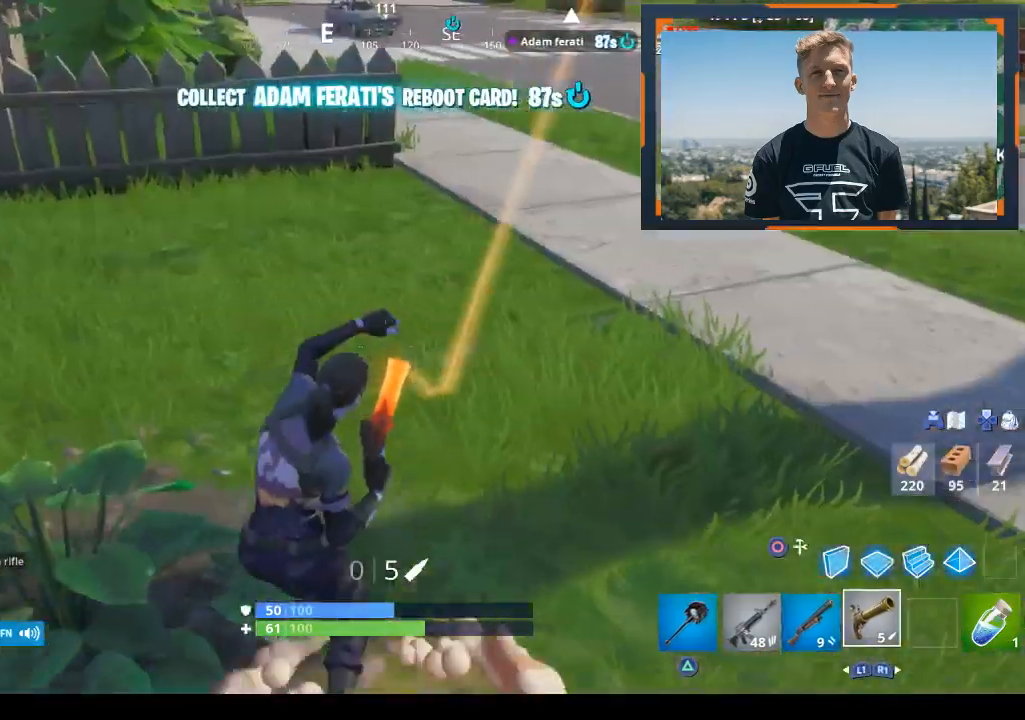
{"buttons": [], "left_stick": "up", "right_stick": "center", "events": [[233, "left_stick", "up"], [233, "right_stick", "up-left"], [300, "right_stick", "left"], [400, "right_stick", "center"]]}
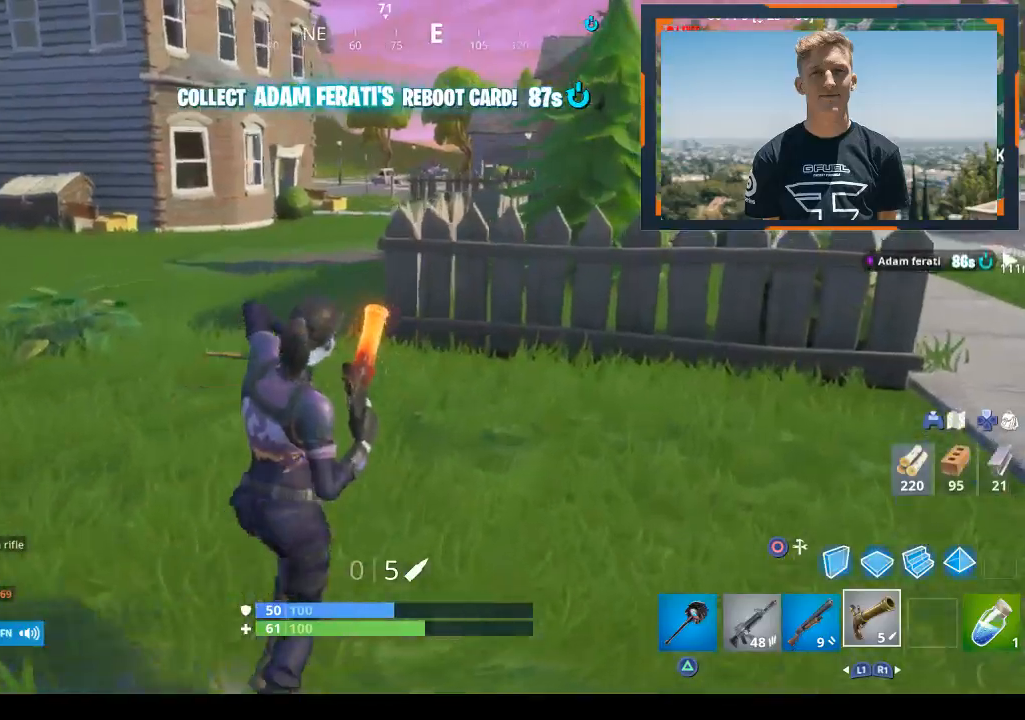
{"buttons": [], "left_stick": "up-left", "right_stick": "center", "events": [[467, "left_stick", "up-left"]]}
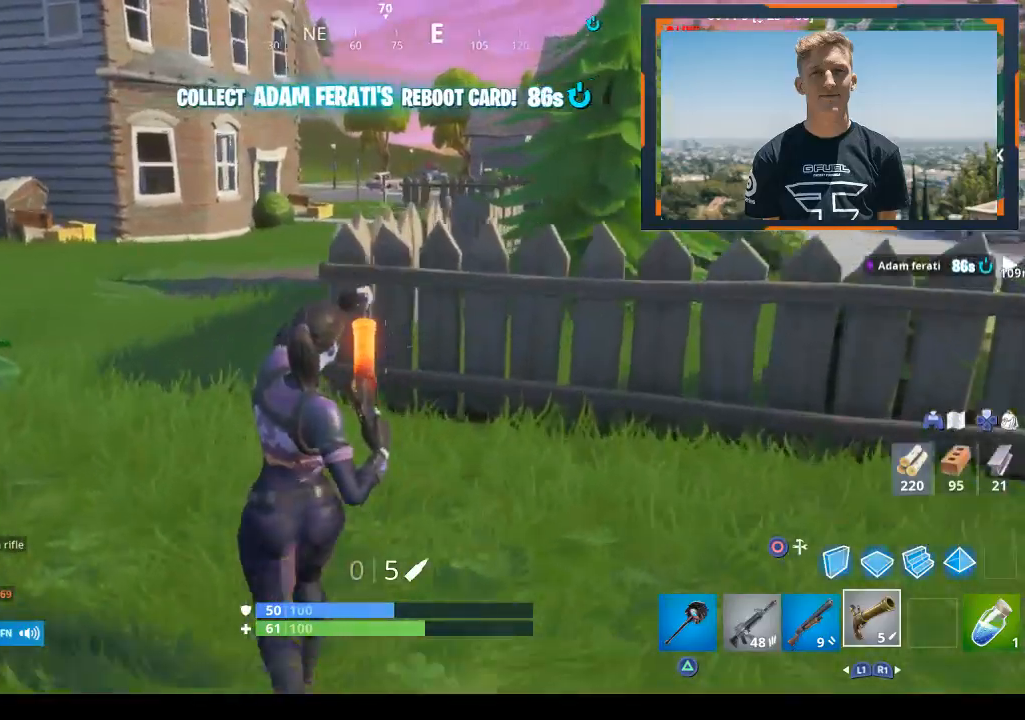
{"buttons": [], "left_stick": "up-left", "right_stick": "center", "events": [[267, "right_stick", "right"], [400, "right_stick", "center"]]}
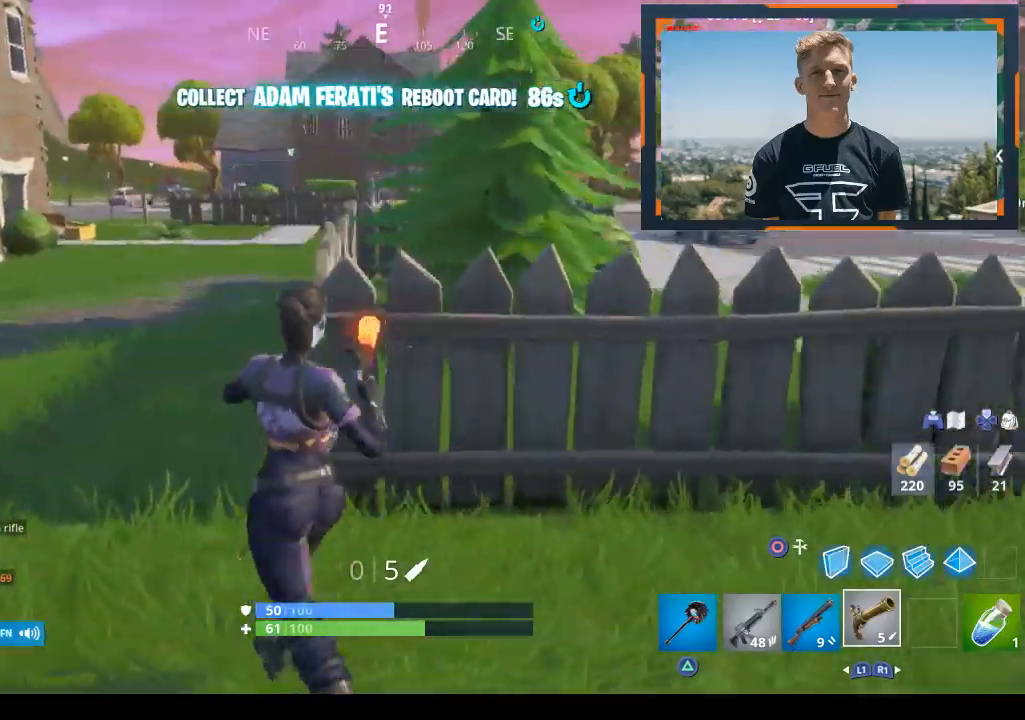
{"buttons": [], "left_stick": "up-left", "right_stick": "right", "events": [[367, "right_stick", "right"]]}
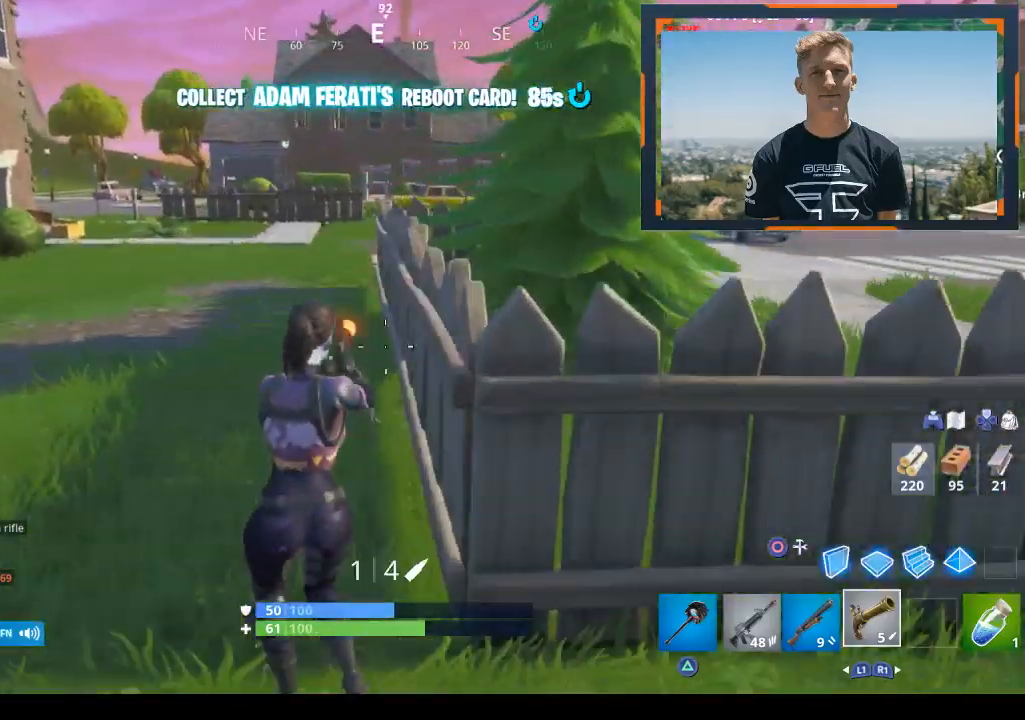
{"buttons": ["CROSS"], "left_stick": "down-right", "right_stick": "down-right", "events": [[233, "left_stick", "left"], [333, "CROSS", "down"], [400, "left_stick", "down"], [467, "left_stick", "down-right"], [467, "right_stick", "down-right"]]}
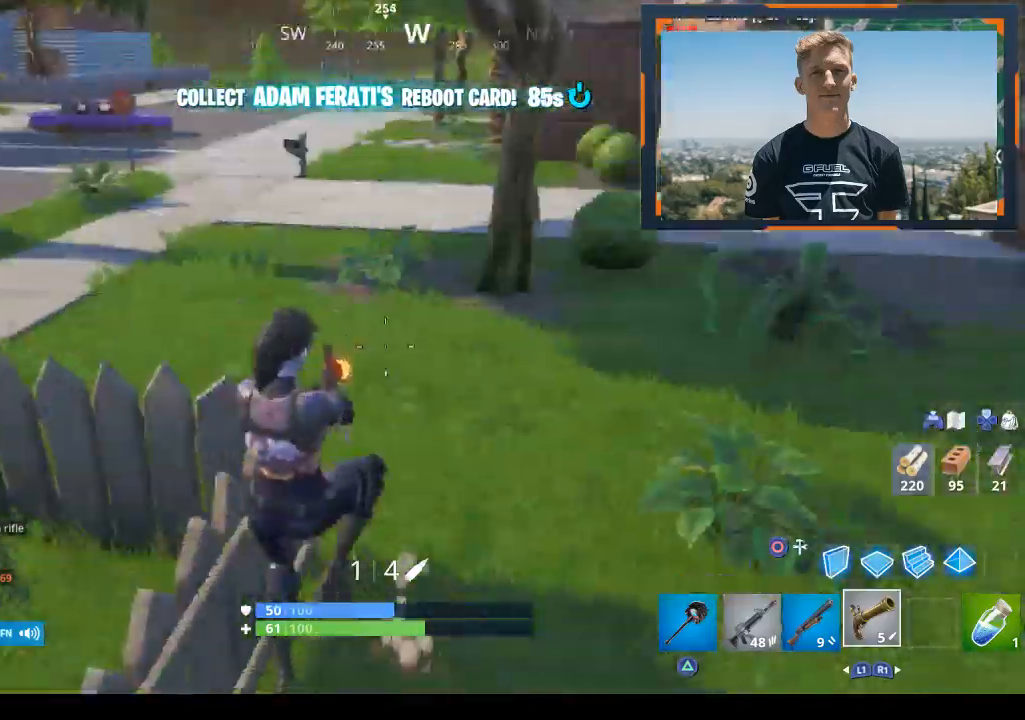
{"buttons": ["CROSS"], "left_stick": "down-left", "right_stick": "left", "events": [[100, "L2", "down"], [167, "right_stick", "center"], [267, "L2", "up"], [267, "R2", "down"], [300, "right_stick", "left"], [367, "R2", "up"], [467, "left_stick", "down-left"]]}
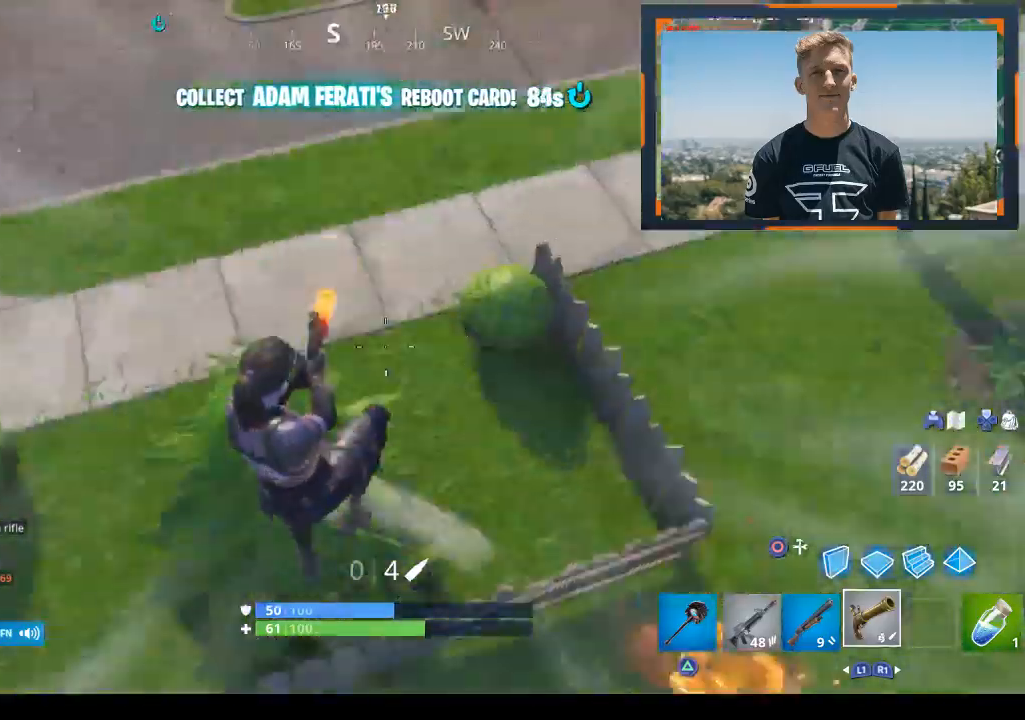
{"buttons": [], "left_stick": "up-left", "right_stick": "center", "events": [[67, "left_stick", "left"], [100, "right_stick", "up-left"], [167, "left_stick", "up-left"], [433, "CROSS", "up"], [467, "right_stick", "center"]]}
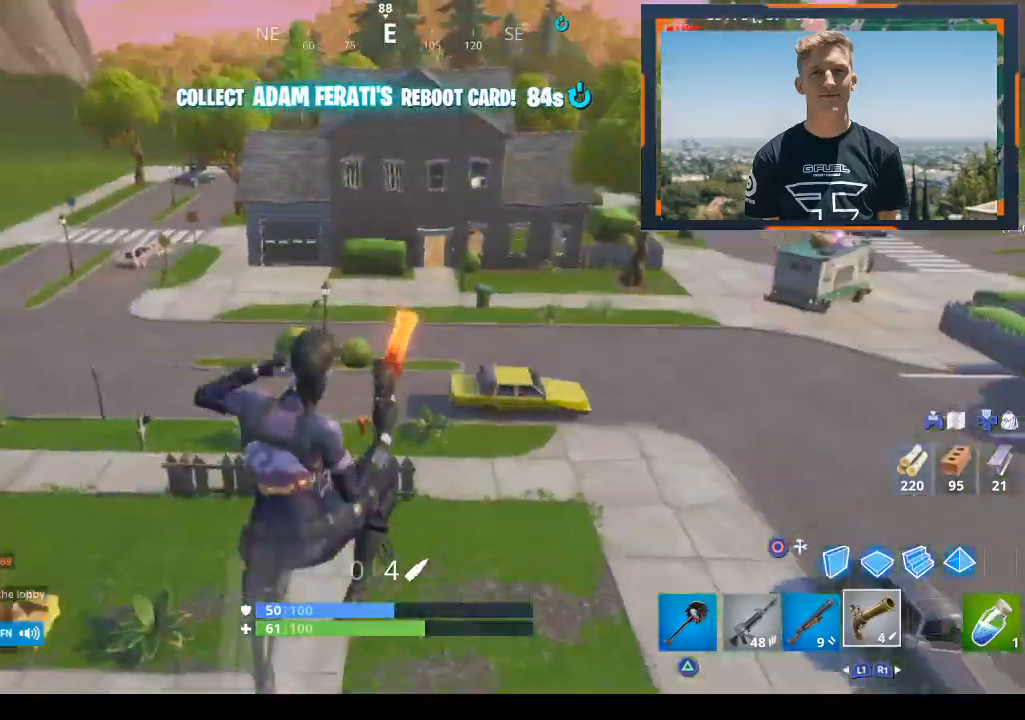
{"buttons": [], "left_stick": "up-left", "right_stick": "center", "events": []}
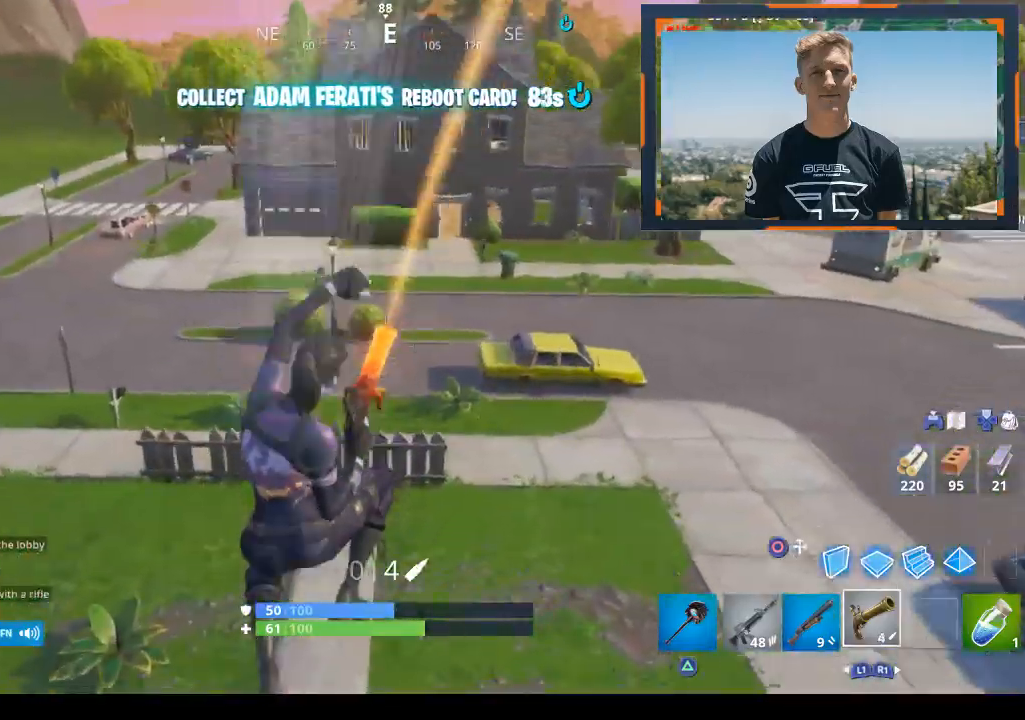
{"buttons": [], "left_stick": "up-left", "right_stick": "up-right", "events": [[167, "right_stick", "up-right"], [300, "right_stick", "center"], [433, "right_stick", "up-right"]]}
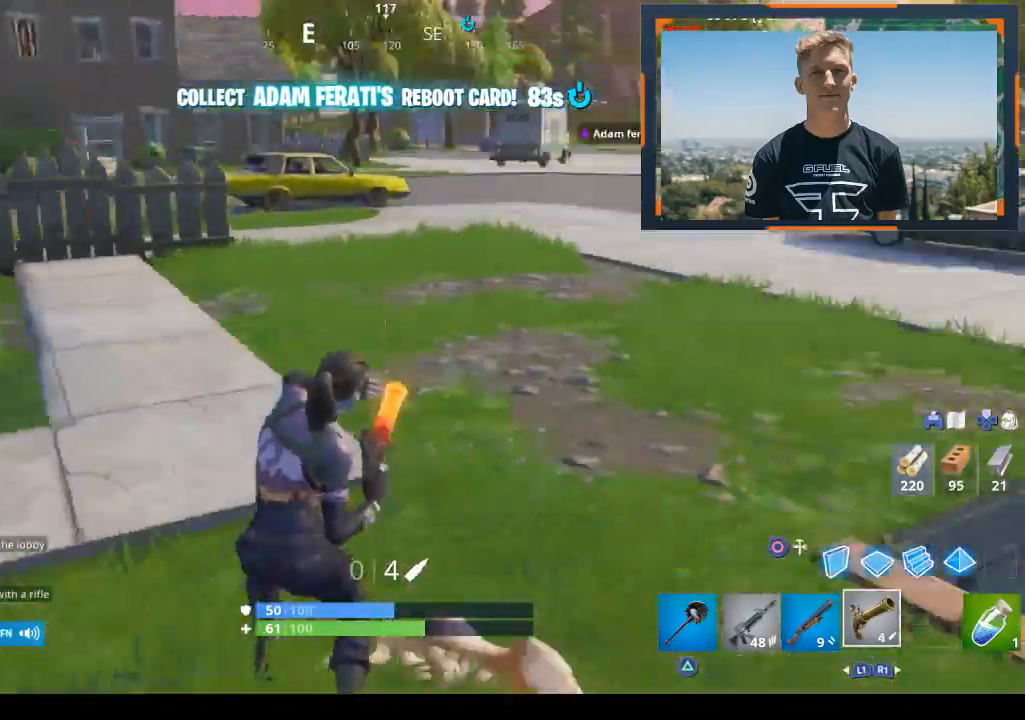
{"buttons": [], "left_stick": "up-left", "right_stick": "center", "events": [[100, "right_stick", "center"], [200, "CROSS", "down"], [333, "CROSS", "up"]]}
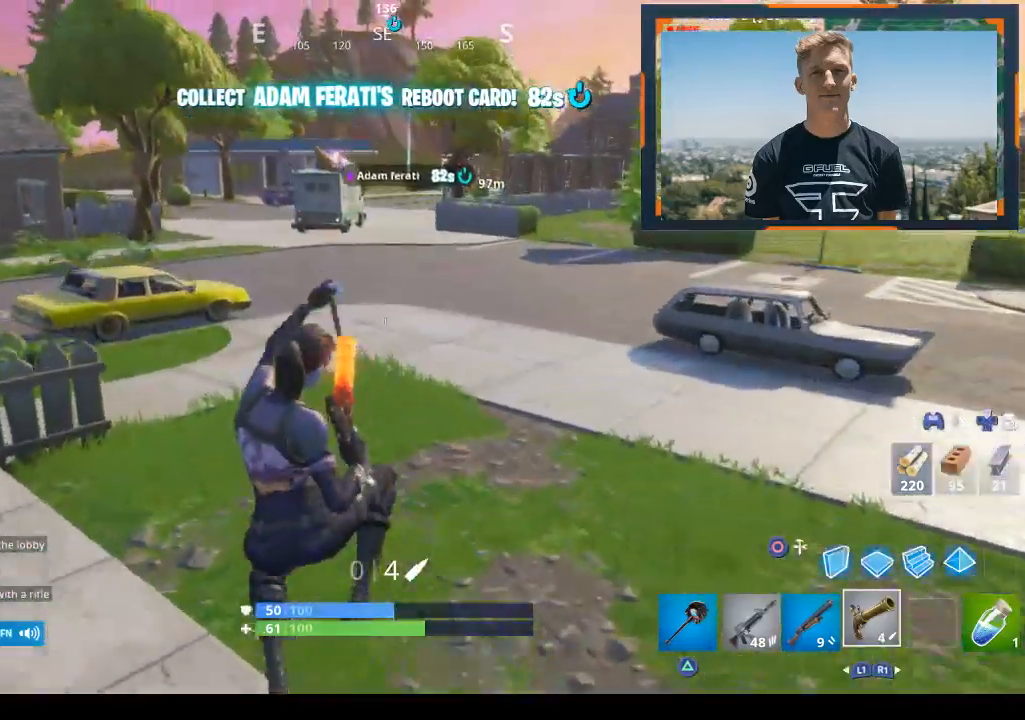
{"buttons": [], "left_stick": "up-left", "right_stick": "center", "events": [[333, "right_stick", "left"], [433, "right_stick", "center"]]}
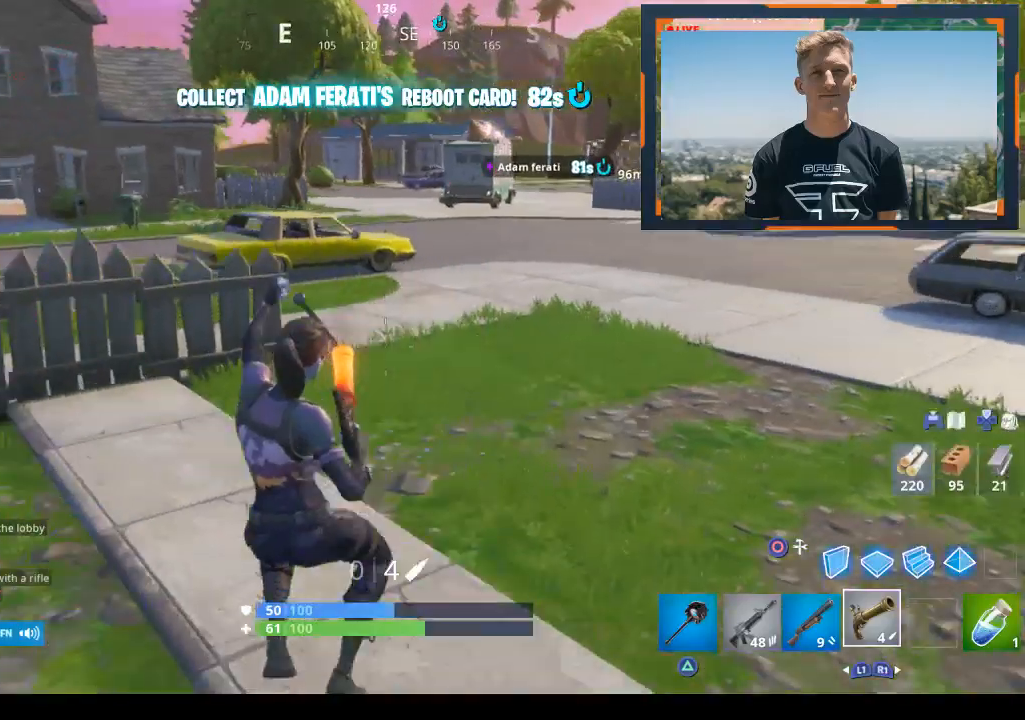
{"buttons": [], "left_stick": "up-left", "right_stick": "center", "events": []}
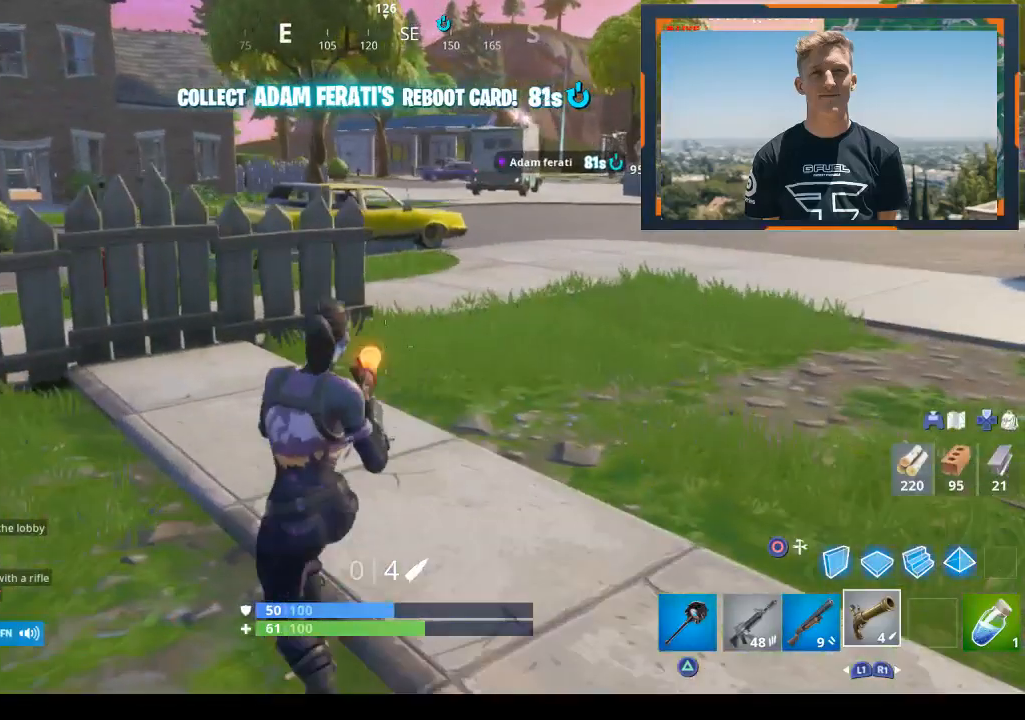
{"buttons": [], "left_stick": "up", "right_stick": "down-left", "events": [[33, "left_stick", "up-right"], [33, "right_stick", "up-right"], [100, "right_stick", "center"], [433, "left_stick", "up"], [433, "right_stick", "down-left"]]}
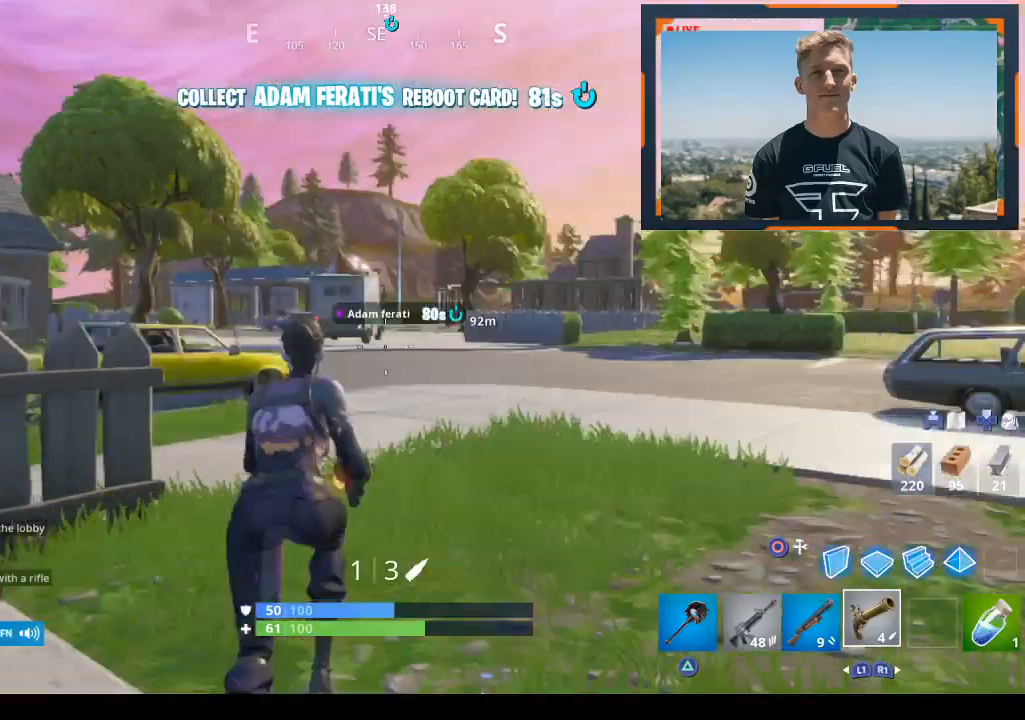
{"buttons": [], "left_stick": "up", "right_stick": "center", "events": [[100, "L1", "down"], [100, "right_stick", "center"], [200, "L1", "up"]]}
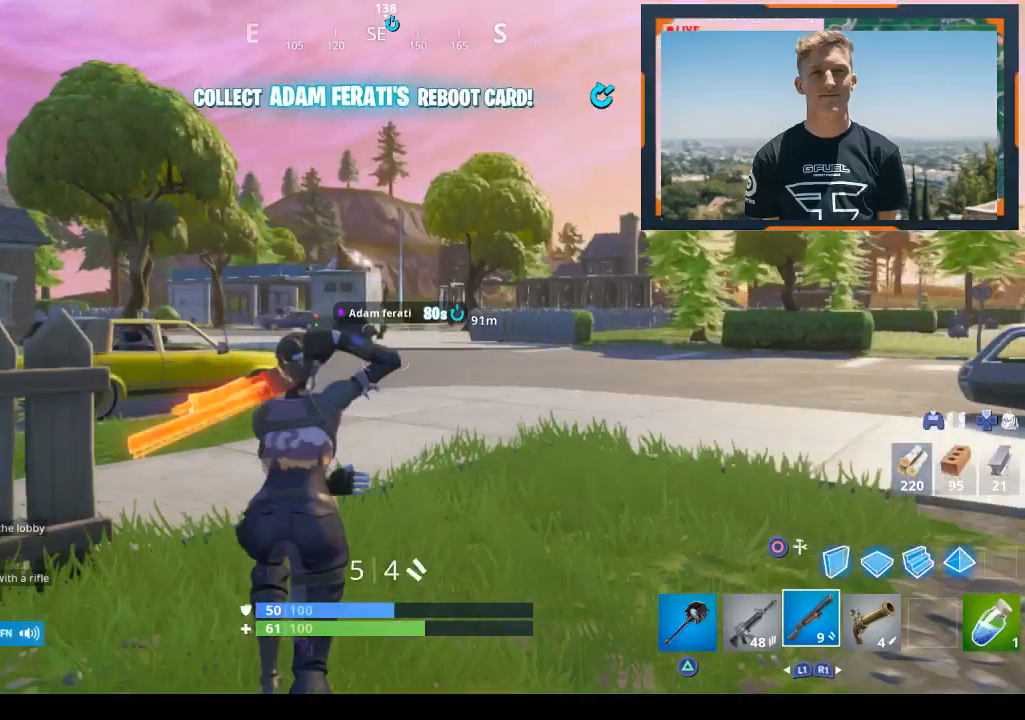
{"buttons": [], "left_stick": "up-left", "right_stick": "center", "events": [[100, "left_stick", "up-left"]]}
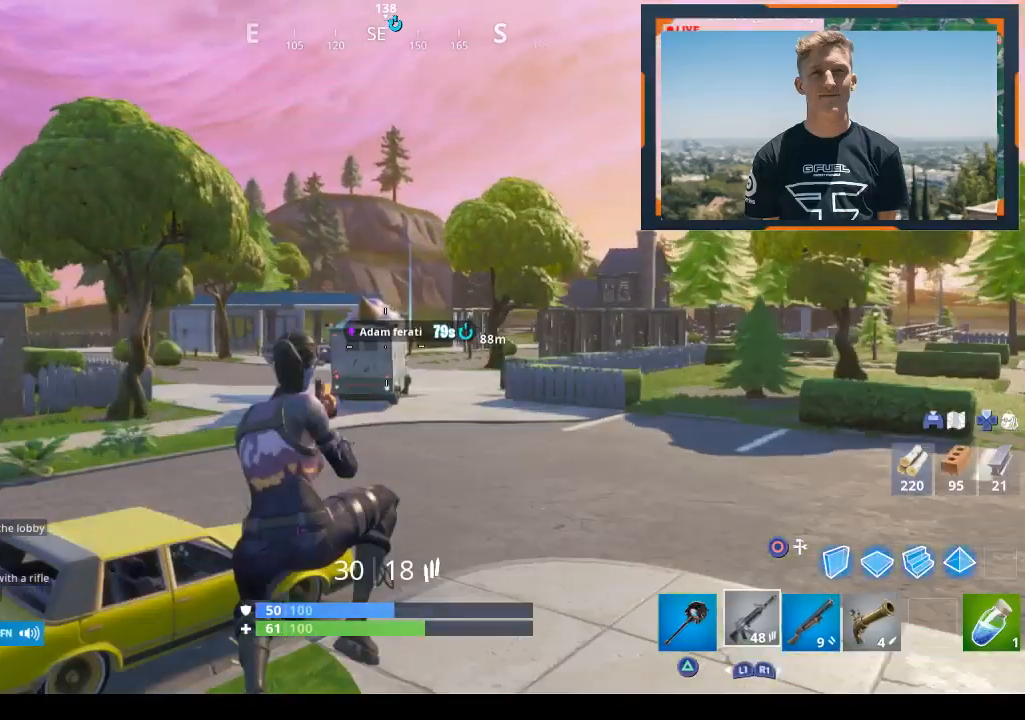
{"buttons": [], "left_stick": "up-left", "right_stick": "center", "events": [[33, "right_stick", "left"], [333, "right_stick", "center"], [367, "CROSS", "down"], [467, "CROSS", "up"]]}
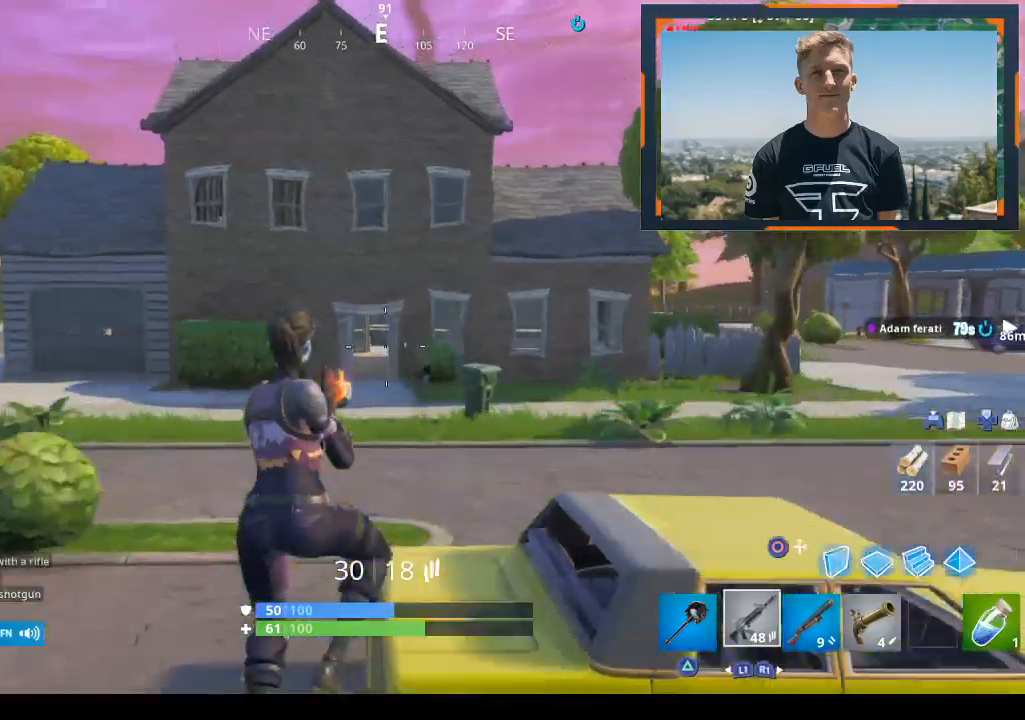
{"buttons": ["L1"], "left_stick": "up", "right_stick": "center", "events": [[67, "right_stick", "down-left"], [133, "R1", "down"], [233, "right_stick", "center"], [267, "L1", "down"], [267, "R1", "up"], [300, "left_stick", "up"], [400, "L1", "up"], [400, "R1", "down"], [500, "L1", "down"], [500, "R1", "up"]]}
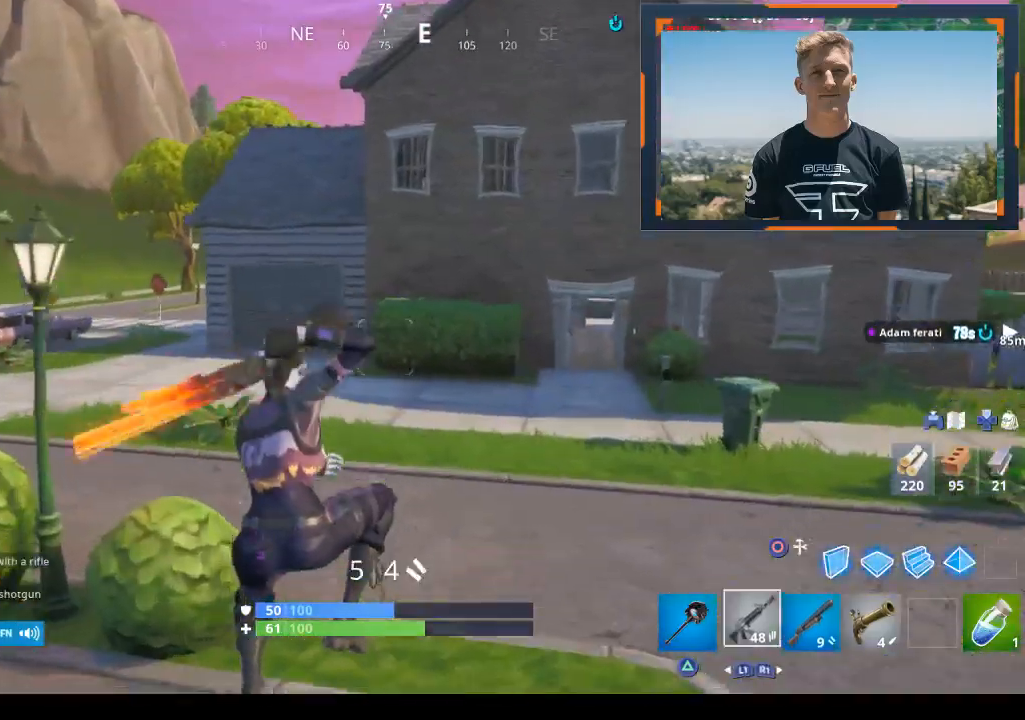
{"buttons": [], "left_stick": "left", "right_stick": "center", "events": [[67, "R1", "down"], [100, "left_stick", "up-left"], [133, "L1", "up"], [133, "right_stick", "left"], [167, "R1", "up"], [233, "left_stick", "left"], [233, "right_stick", "center"], [300, "TRIANGLE", "down"], [400, "TRIANGLE", "up"]]}
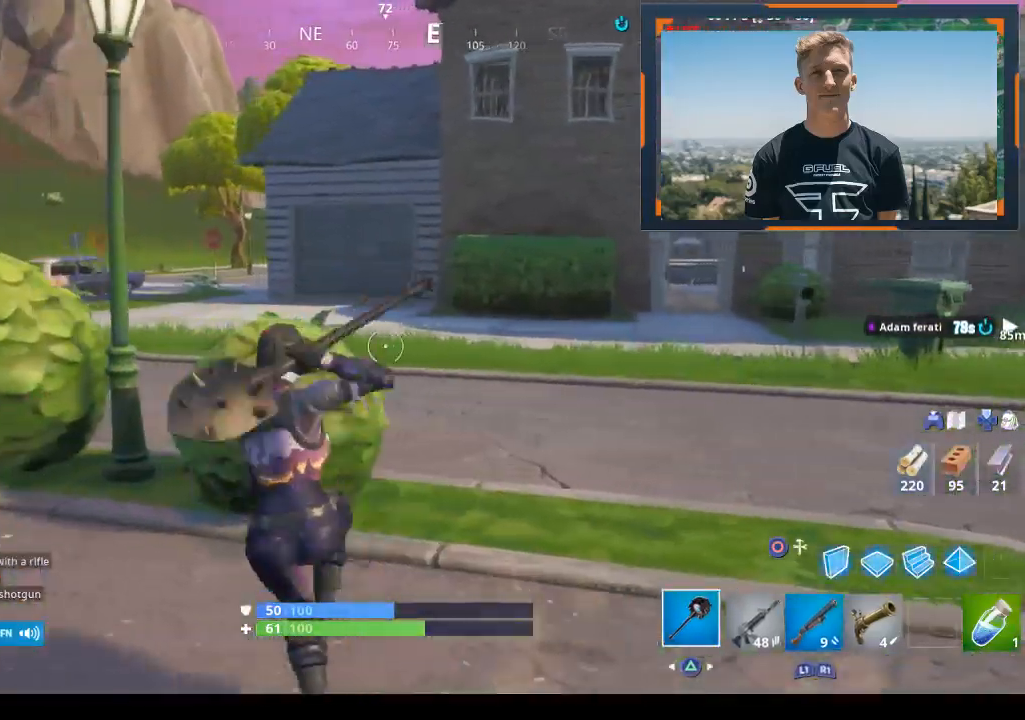
{"buttons": ["R2"], "left_stick": "left", "right_stick": "left", "events": [[67, "R2", "down"], [67, "right_stick", "down-right"], [200, "right_stick", "center"], [433, "right_stick", "left"]]}
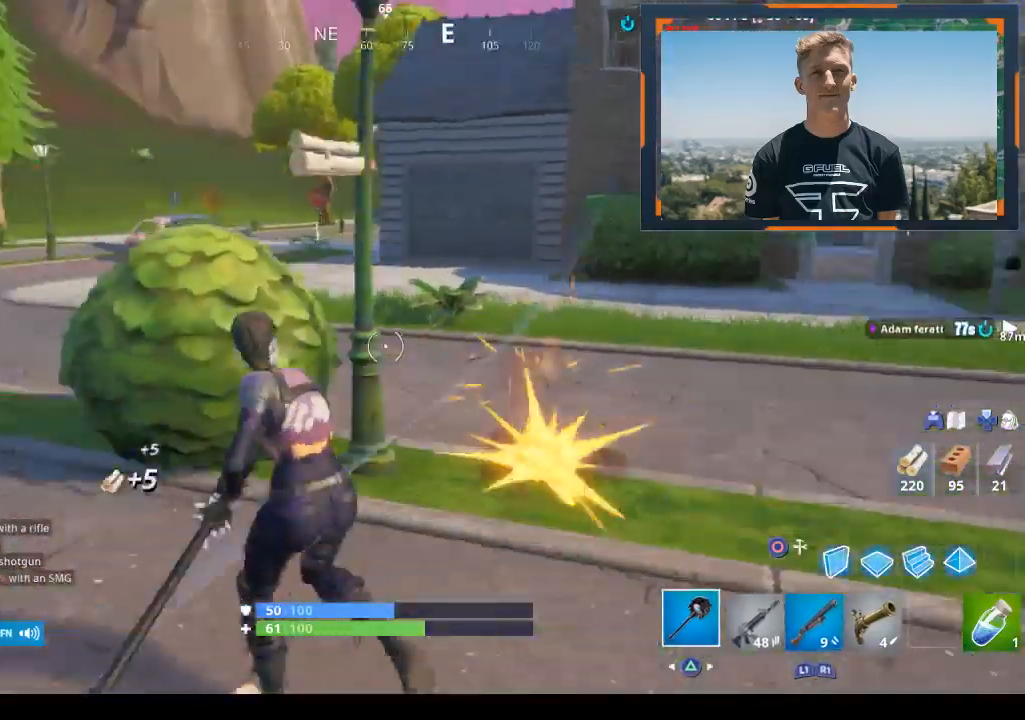
{"buttons": ["R2"], "left_stick": "up-left", "right_stick": "right", "events": [[33, "left_stick", "up-left"], [133, "right_stick", "center"], [333, "right_stick", "right"]]}
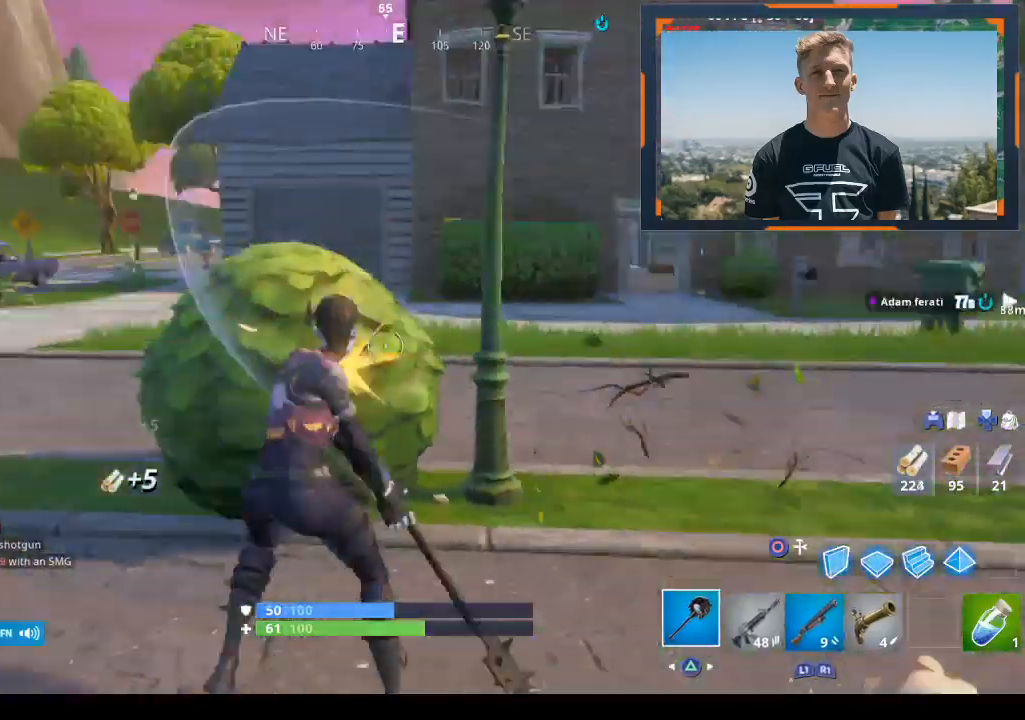
{"buttons": ["CROSS"], "left_stick": "up-left", "right_stick": "center", "events": [[167, "R1", "down"], [167, "R2", "up"], [167, "right_stick", "up-right"], [233, "R1", "up"], [300, "CROSS", "down"], [300, "right_stick", "center"]]}
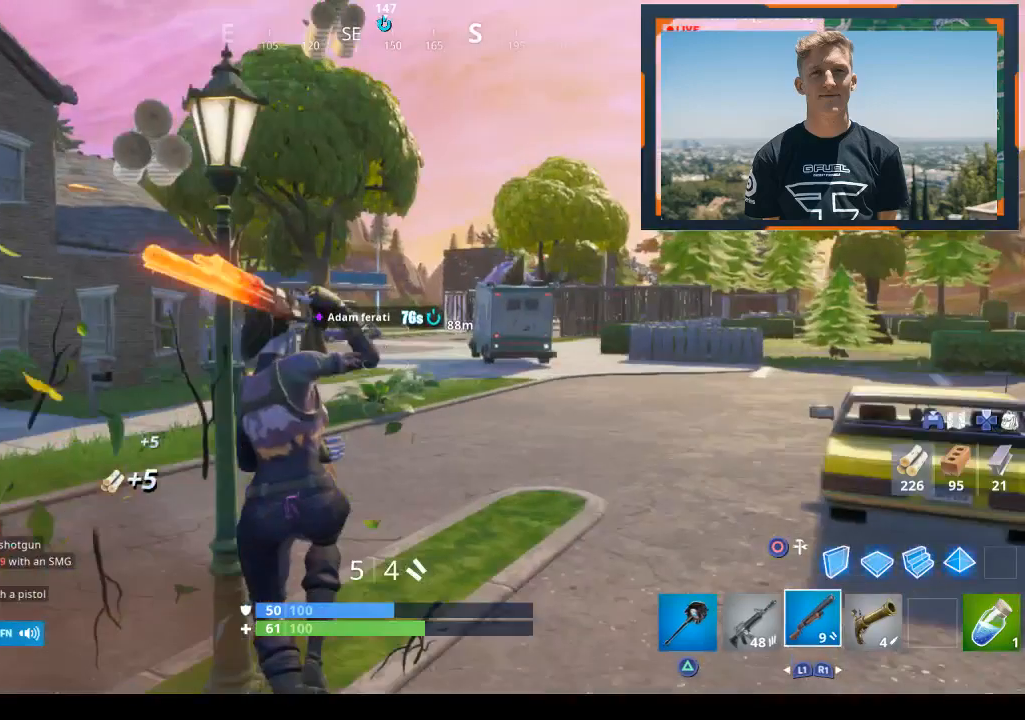
{"buttons": [], "left_stick": "up-left", "right_stick": "up", "events": [[233, "CROSS", "up"], [367, "right_stick", "up"]]}
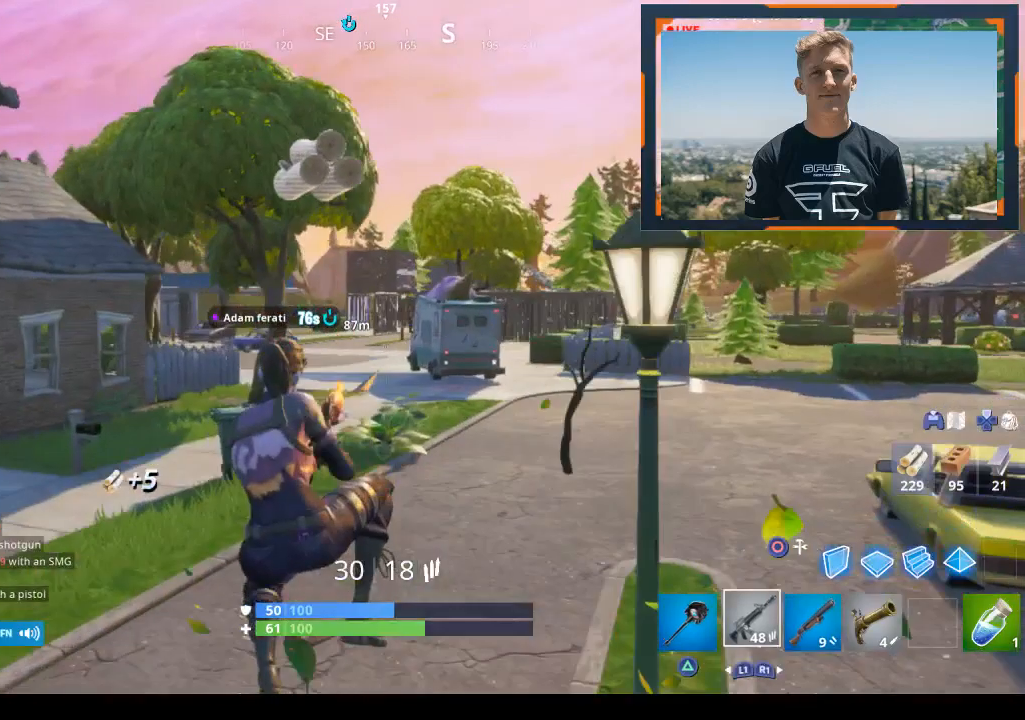
{"buttons": [], "left_stick": "up-left", "right_stick": "up", "events": []}